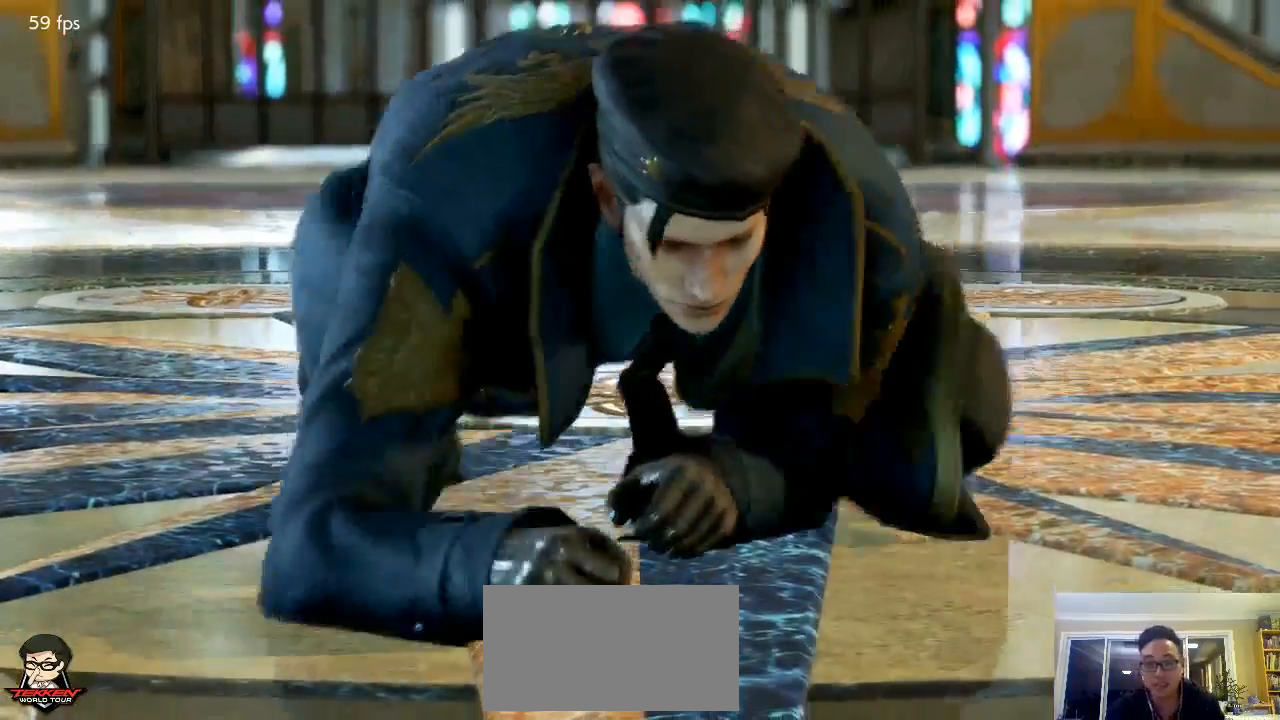
Gameplay with a controller (arcade stick); each line is a JSON object with the inputs held at the frame after it. "events" lists button and stick changes between this image and that frame as [ms after this image, input, new state], when the widget could be followed in between. Not read: L3 R3 SELECT START.
{"buttons": [], "left_stick": "center", "events": [[100, "left_stick", "up"], [200, "left_stick", "center"], [433, "left_stick", "right"], [500, "left_stick", "center"]]}
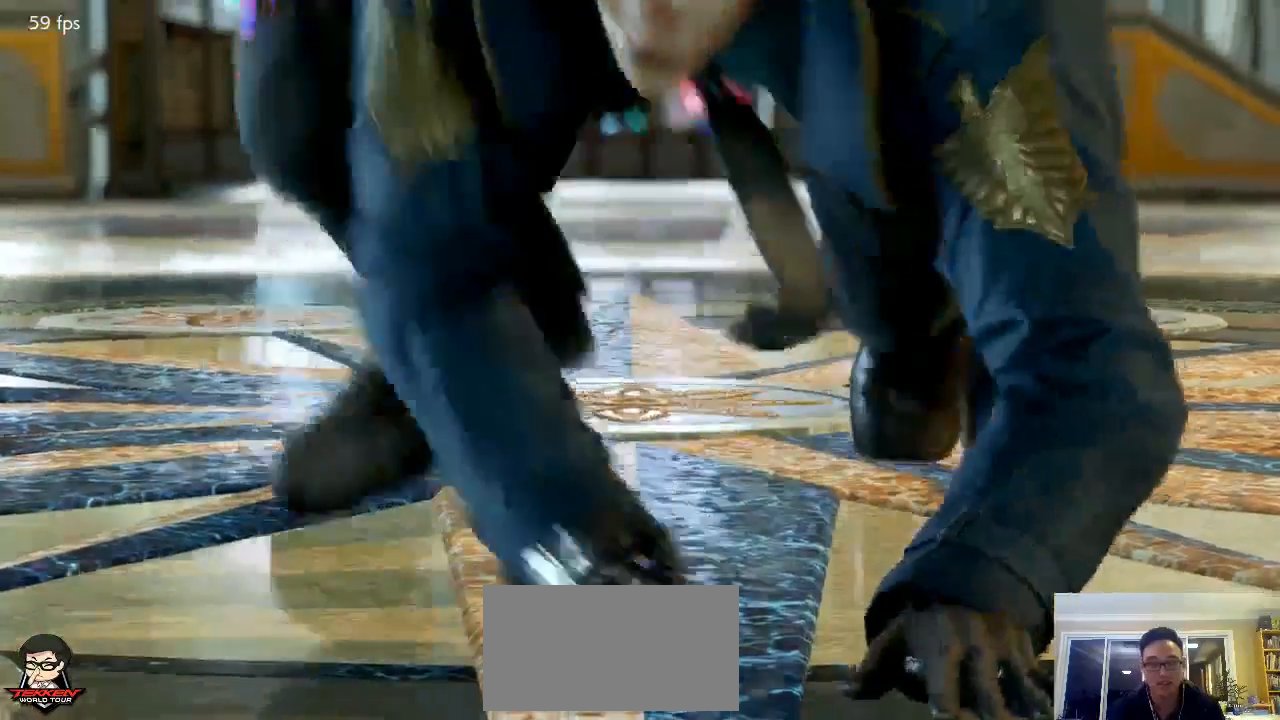
{"buttons": [], "left_stick": "center", "events": []}
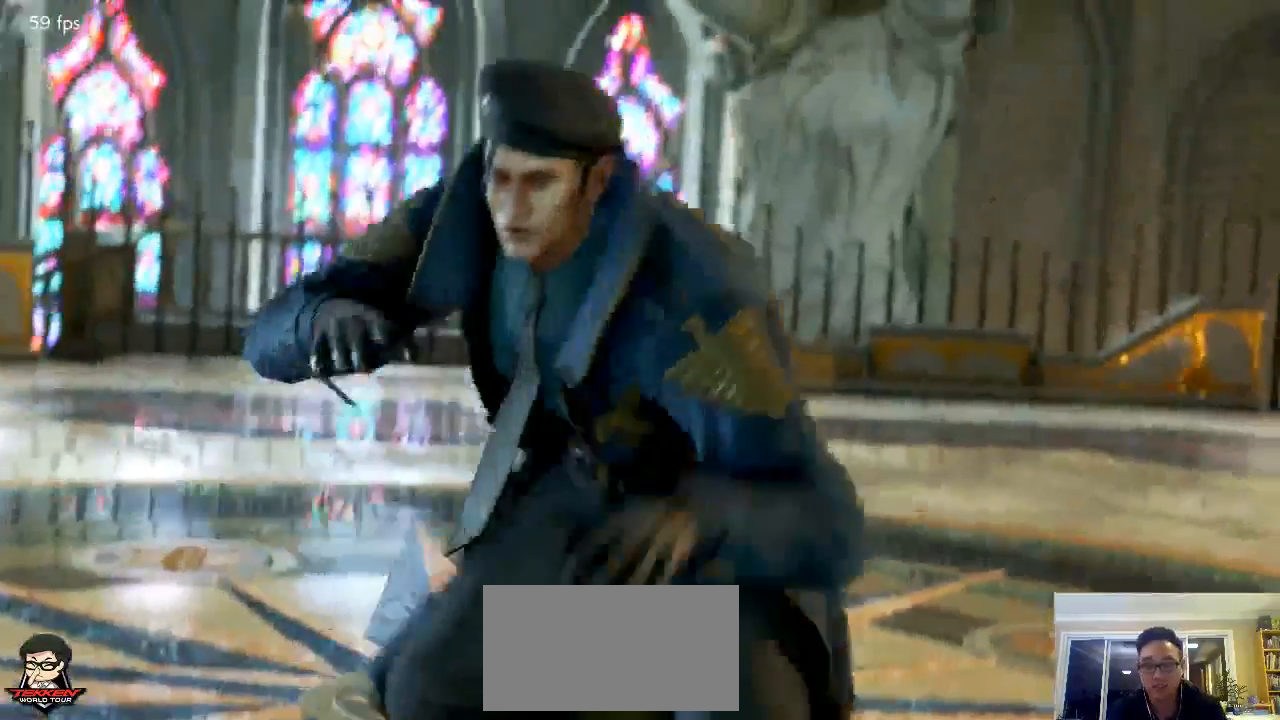
{"buttons": [], "left_stick": "center", "events": []}
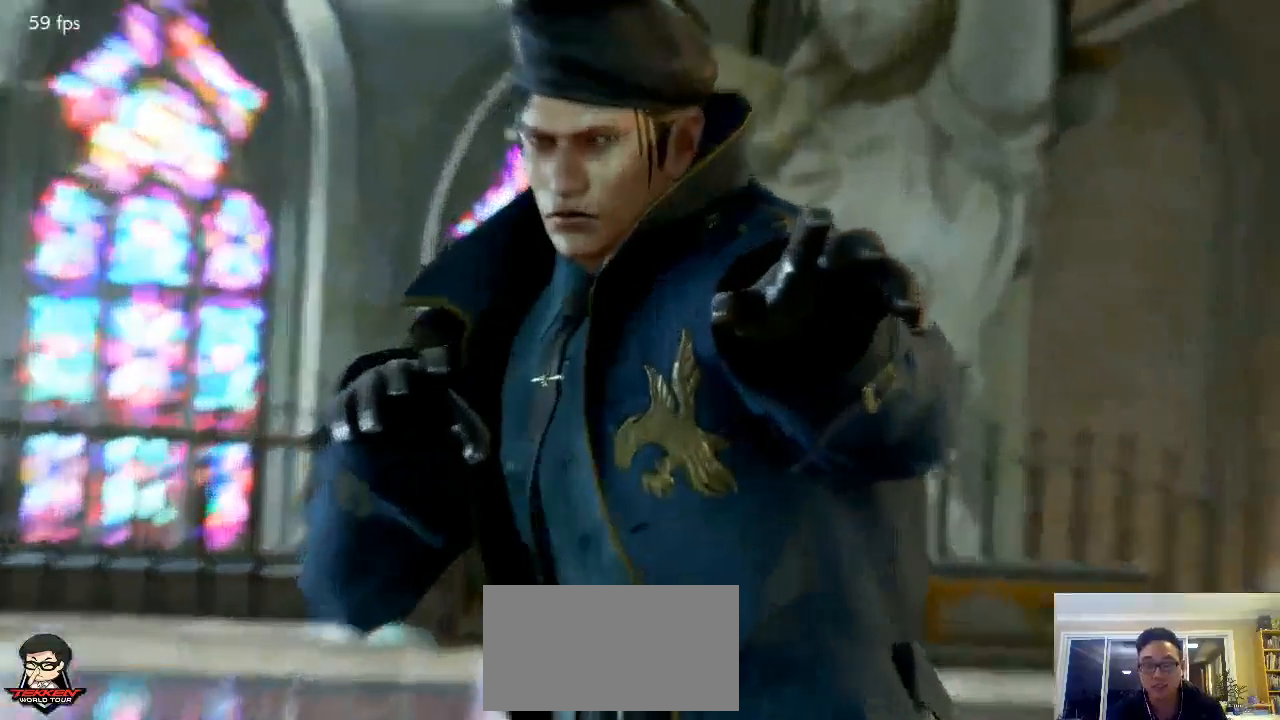
{"buttons": [], "left_stick": "center", "events": [[300, "SQUARE", "down"], [400, "SQUARE", "up"]]}
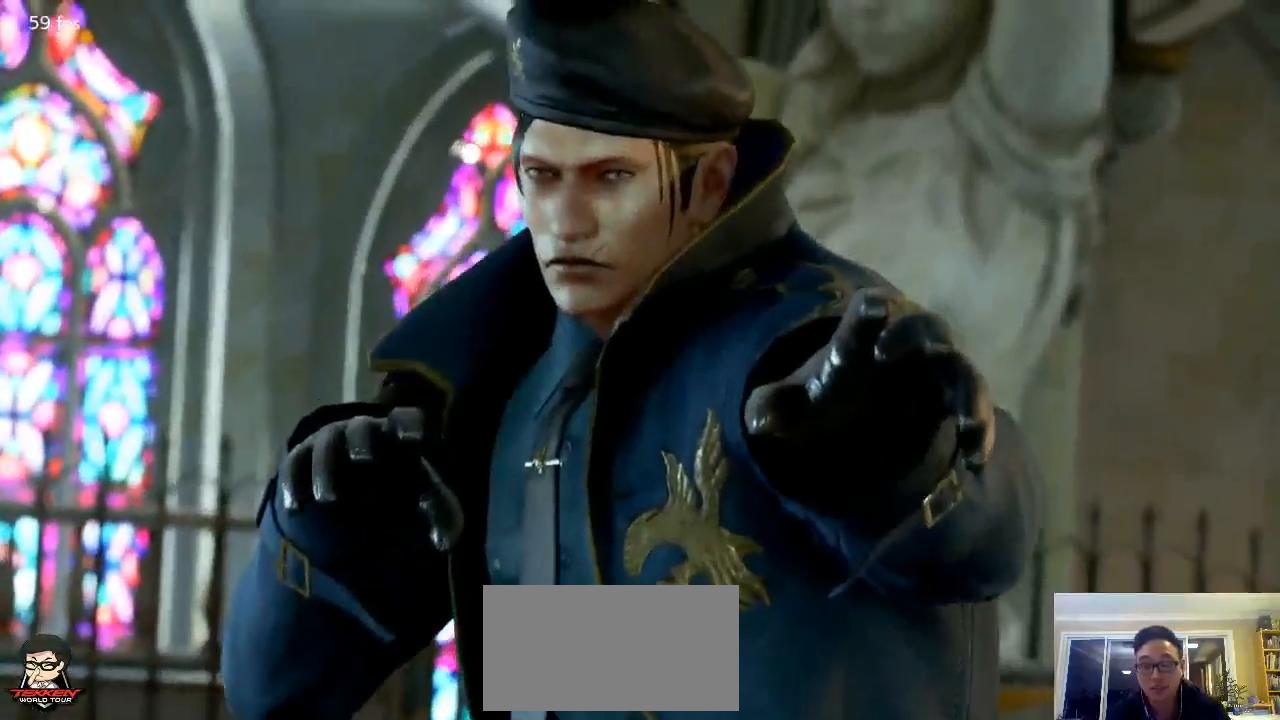
{"buttons": ["L1"], "left_stick": "center", "events": [[200, "L1", "down"]]}
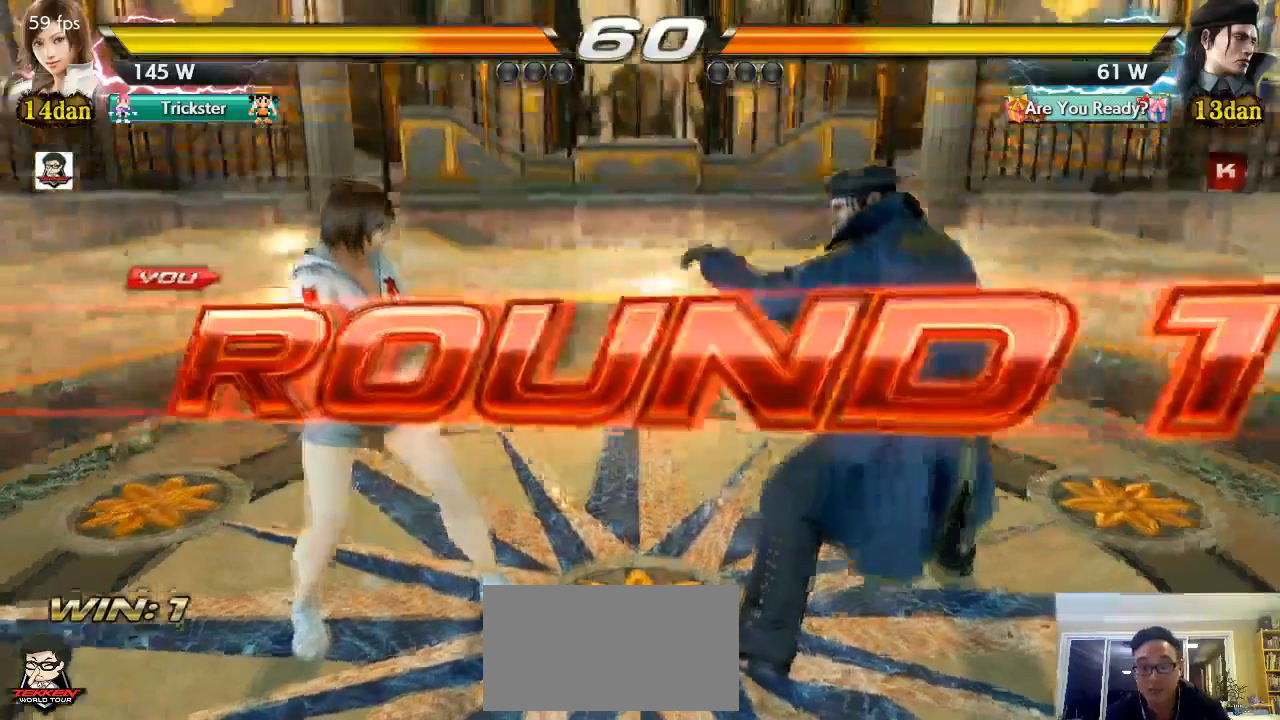
{"buttons": [], "left_stick": "center", "events": [[17, "L1", "up"], [133, "L1", "down"], [200, "L1", "up"]]}
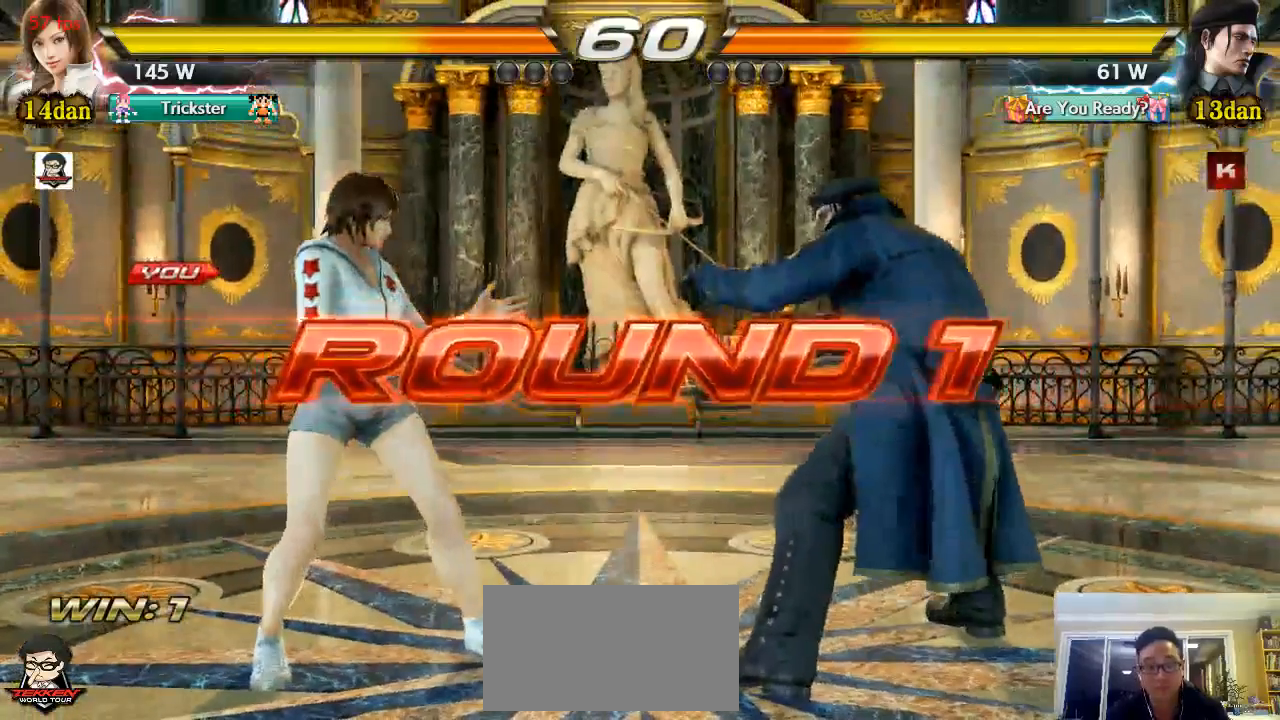
{"buttons": [], "left_stick": "center", "events": [[400, "TRIANGLE", "down"], [450, "SQUARE", "down"], [450, "TRIANGLE", "up"], [500, "SQUARE", "up"]]}
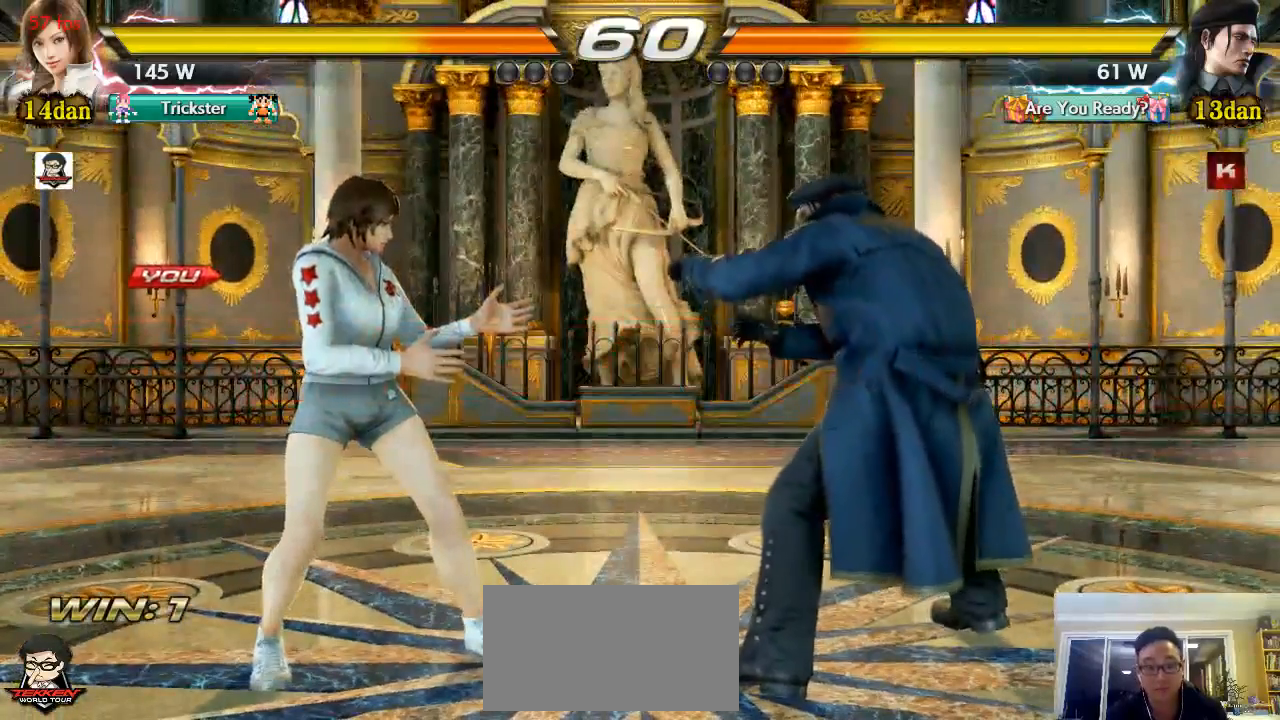
{"buttons": [], "left_stick": "center", "events": [[117, "TRIANGLE", "down"], [150, "SQUARE", "down"], [167, "TRIANGLE", "up"], [200, "SQUARE", "up"]]}
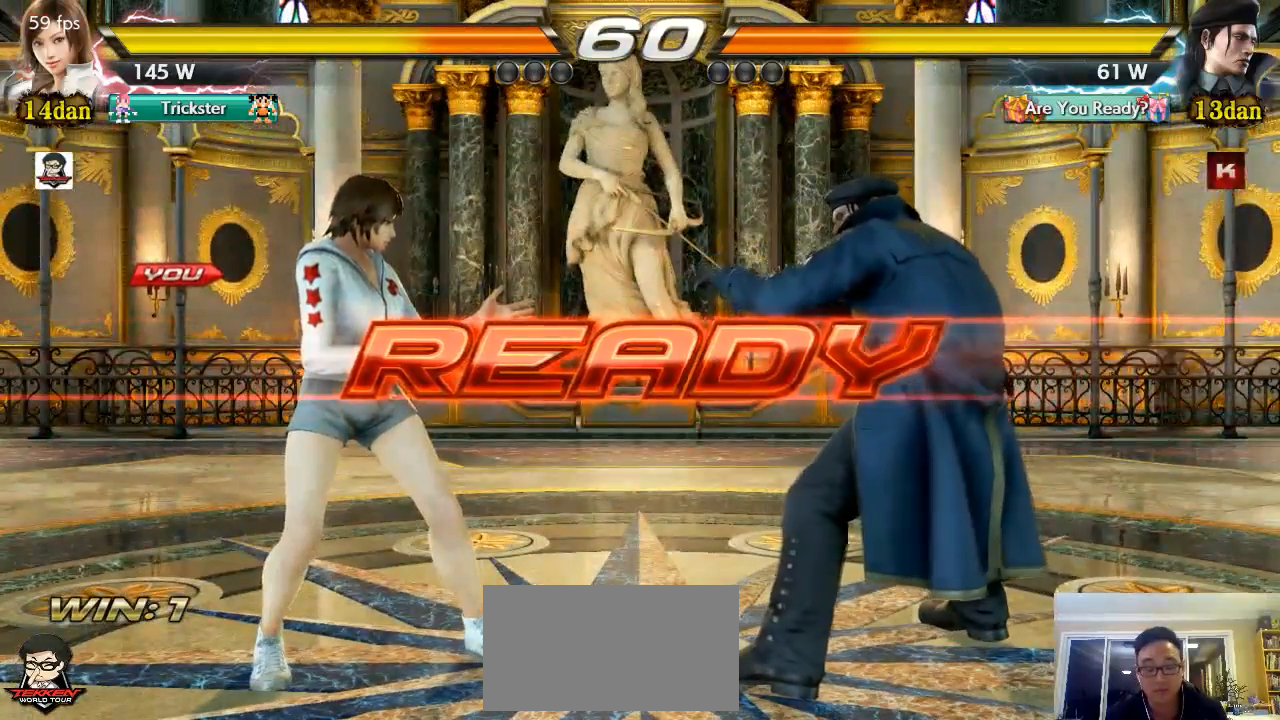
{"buttons": [], "left_stick": "center", "events": []}